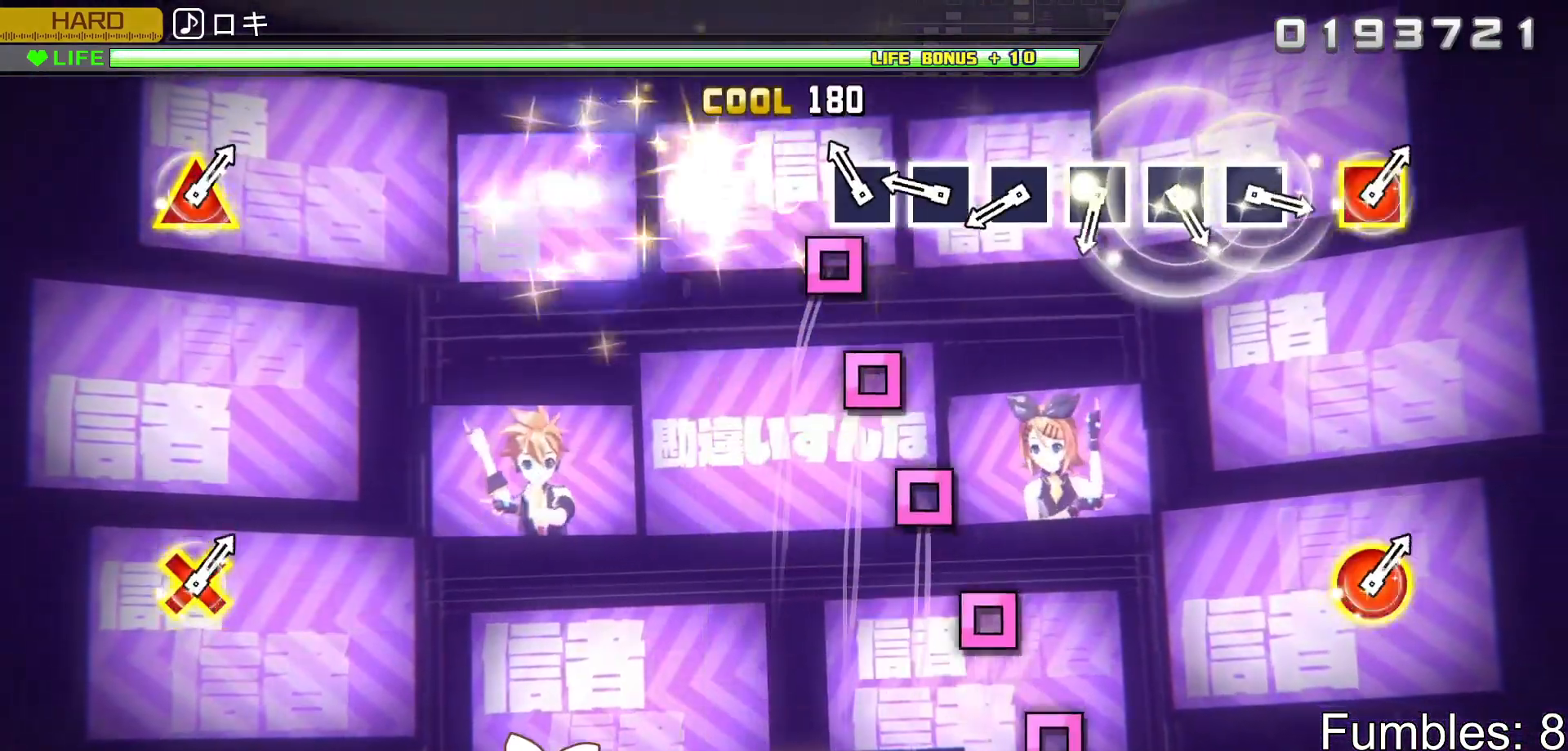
Gameplay with a controller (PlayStation layout); each line is a JSON object with the inputs held at the frame after it. "events" lists button and stick changes between this image and that frame as [ms after this image, input, new state], when the widget could be followed in between. Not read: L3.
{"buttons": [], "left_stick": "center", "right_stick": "center", "events": [[150, "SQUARE", "down"], [250, "SQUARE", "up"], [350, "SQUARE", "down"], [450, "SQUARE", "up"]]}
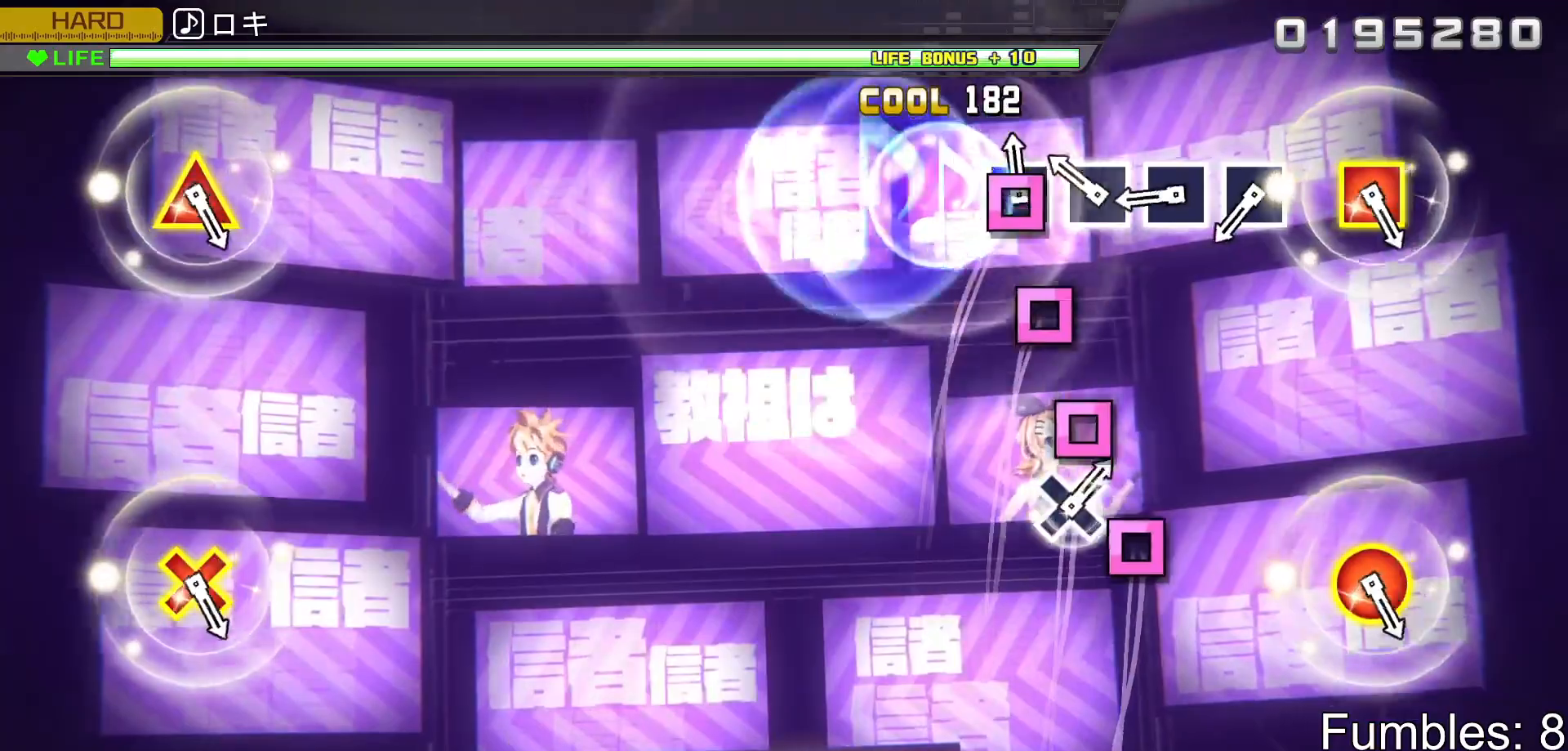
{"buttons": ["SQUARE"], "left_stick": "center", "right_stick": "center", "events": [[67, "SQUARE", "down"], [167, "SQUARE", "up"], [250, "SQUARE", "down"], [350, "SQUARE", "up"], [450, "SQUARE", "down"]]}
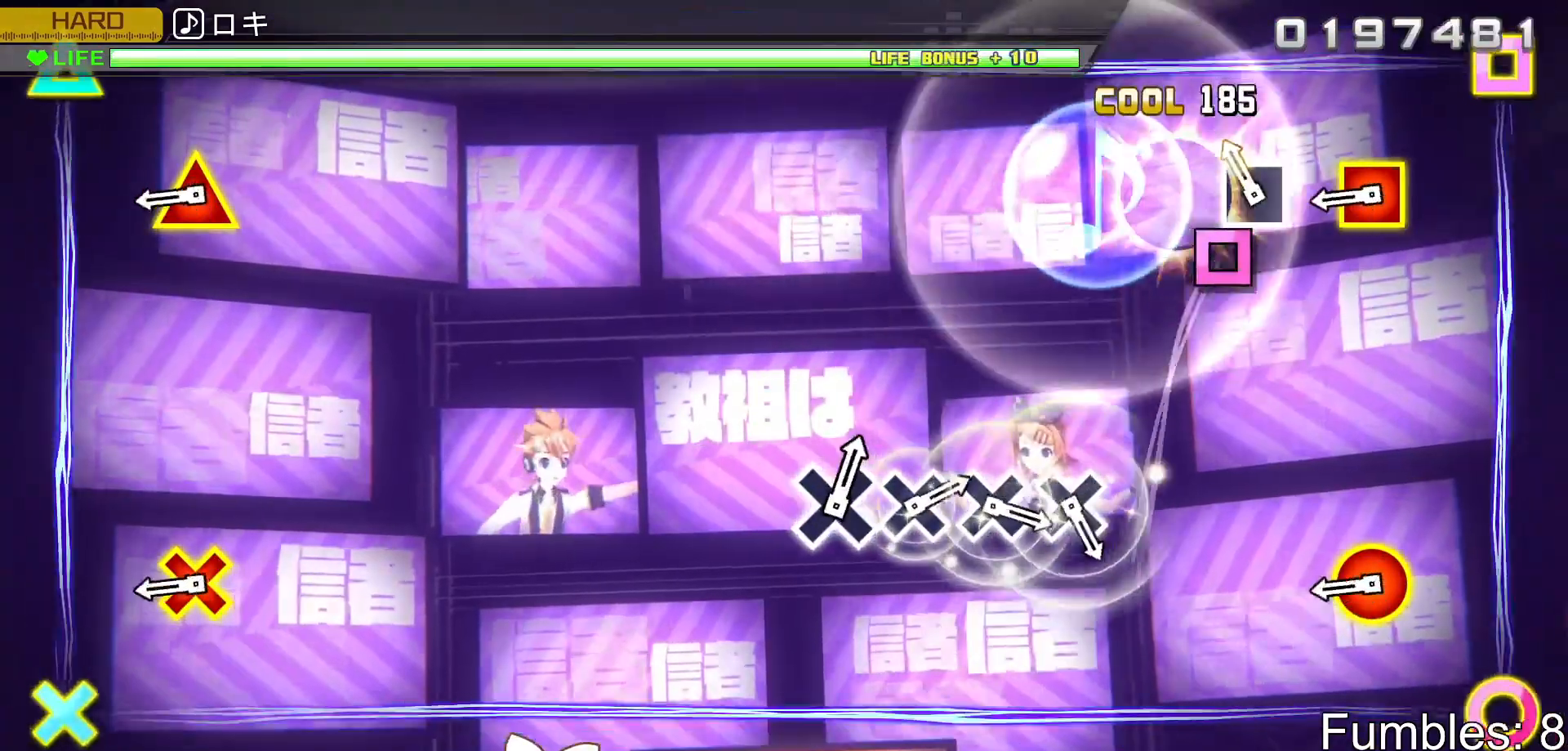
{"buttons": ["R2"], "left_stick": "center", "right_stick": "center", "events": [[50, "SQUARE", "up"], [150, "SQUARE", "down"], [283, "SQUARE", "up"], [417, "R2", "down"]]}
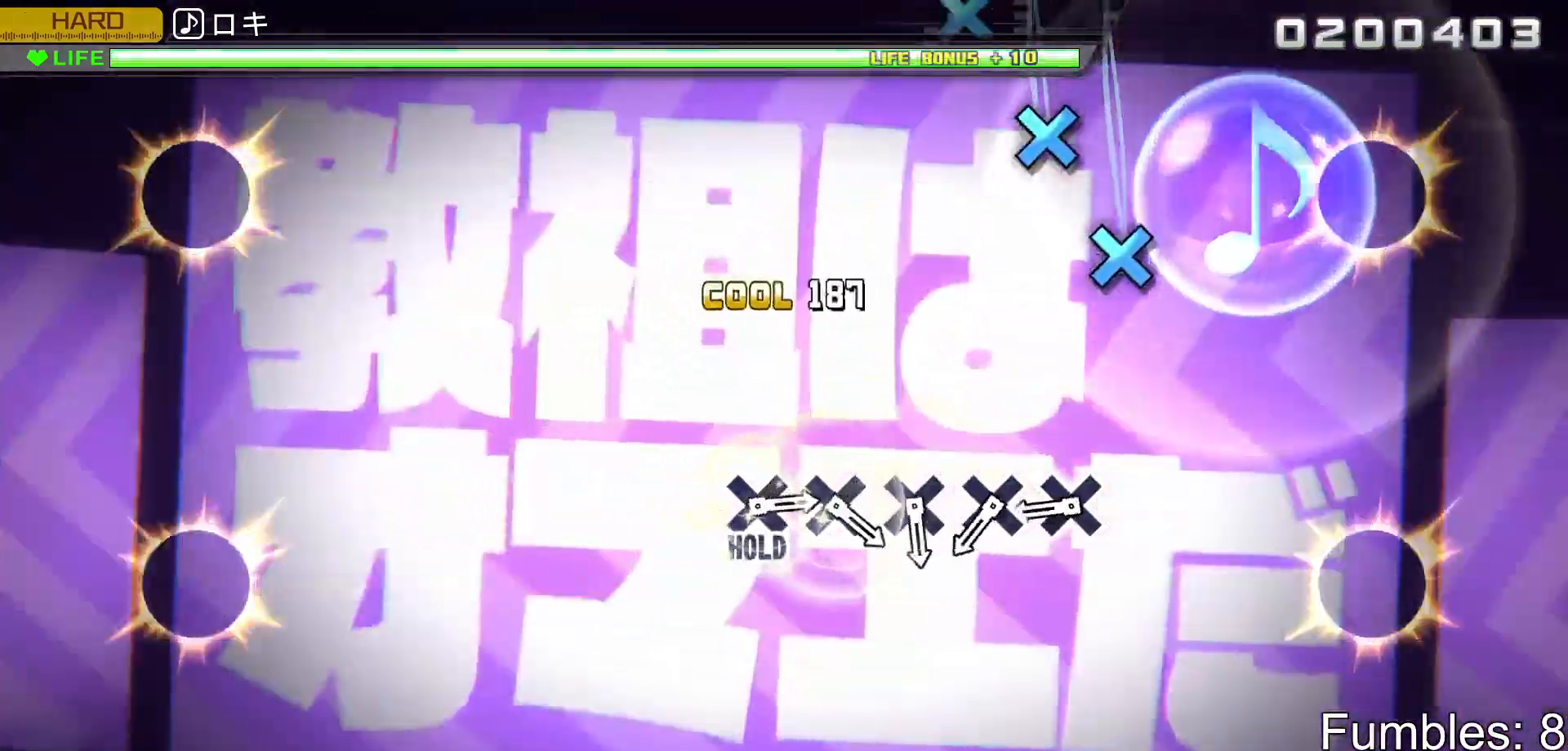
{"buttons": ["CROSS", "R2"], "left_stick": "center", "right_stick": "center", "events": [[433, "CROSS", "down"]]}
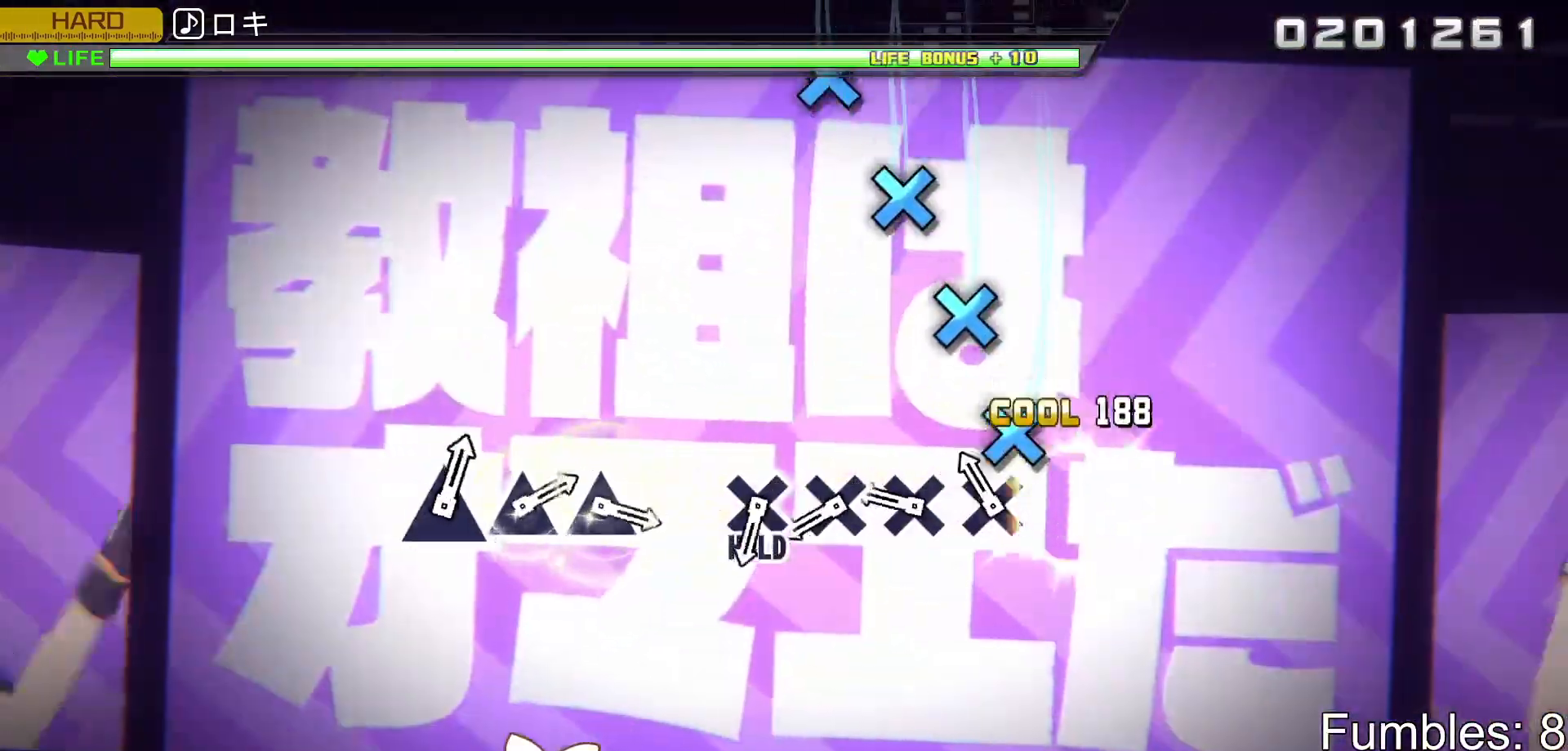
{"buttons": ["R2"], "left_stick": "center", "right_stick": "center", "events": [[50, "CROSS", "up"], [133, "CROSS", "down"], [233, "CROSS", "up"], [317, "CROSS", "down"], [450, "CROSS", "up"]]}
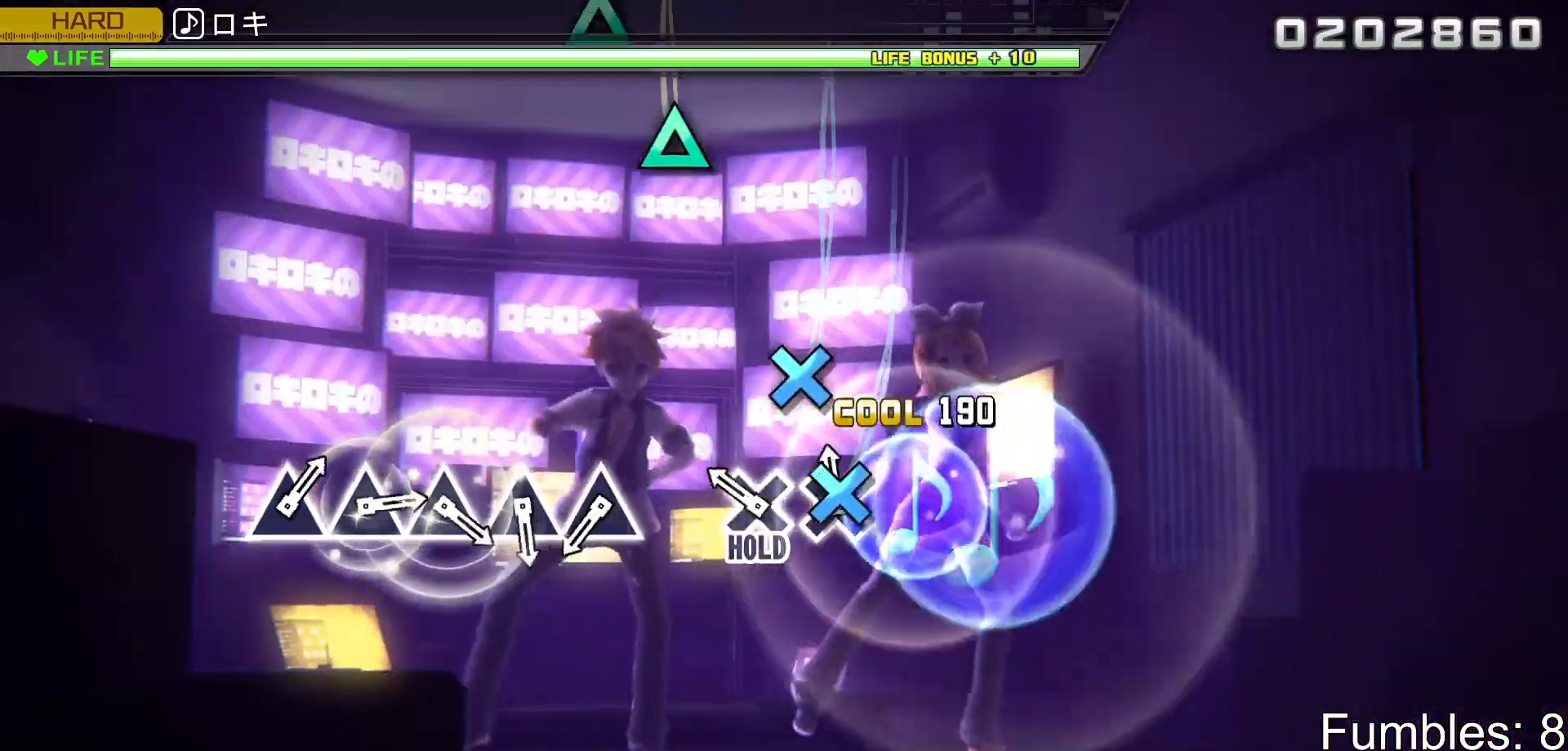
{"buttons": ["L2"], "left_stick": "center", "right_stick": "center", "events": [[33, "CROSS", "down"], [133, "CROSS", "up"], [233, "CROSS", "down"], [283, "L2", "down"], [383, "CROSS", "up"], [400, "R2", "up"]]}
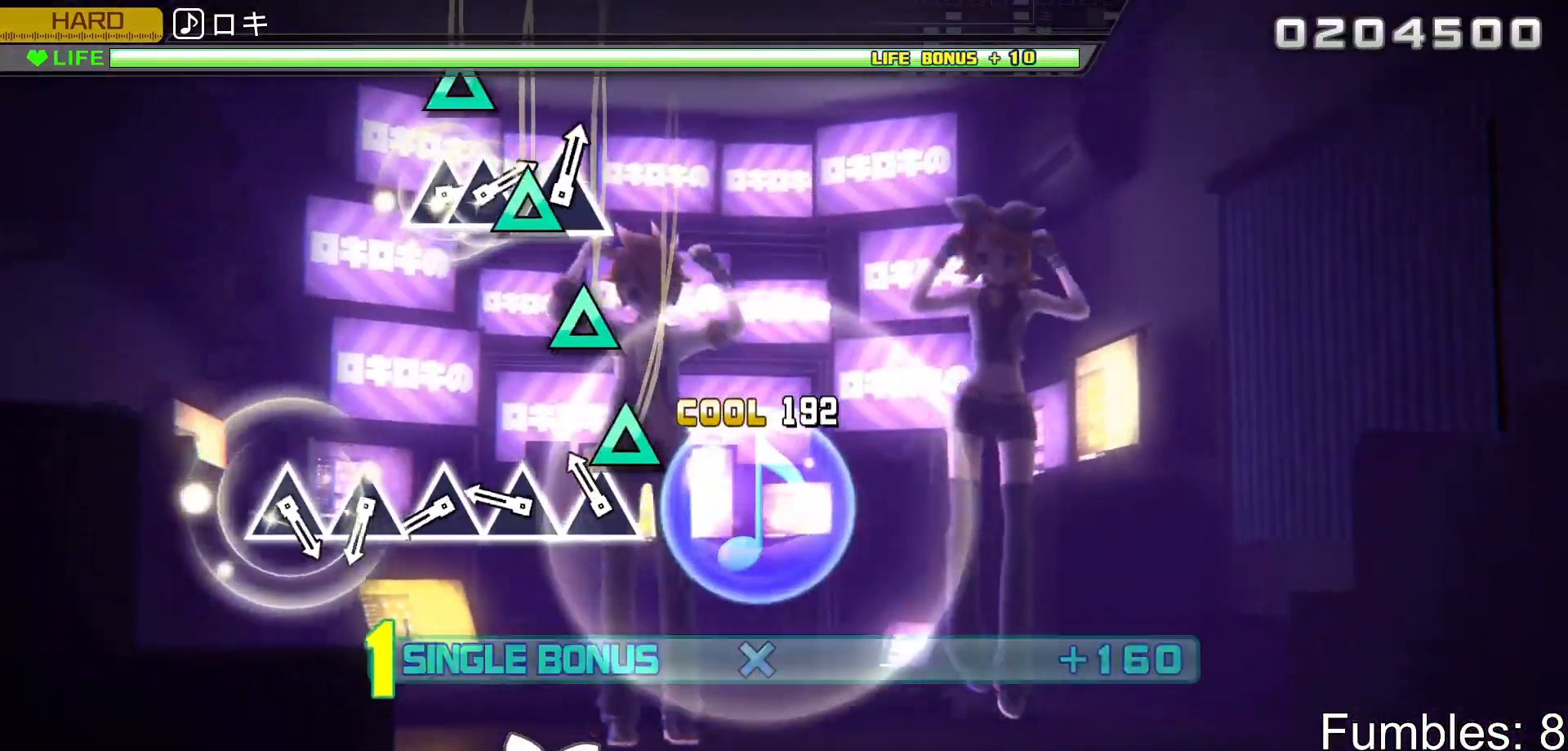
{"buttons": ["L2"], "left_stick": "center", "right_stick": "center", "events": [[117, "TRIANGLE", "down"], [217, "TRIANGLE", "up"], [317, "TRIANGLE", "down"], [417, "TRIANGLE", "up"]]}
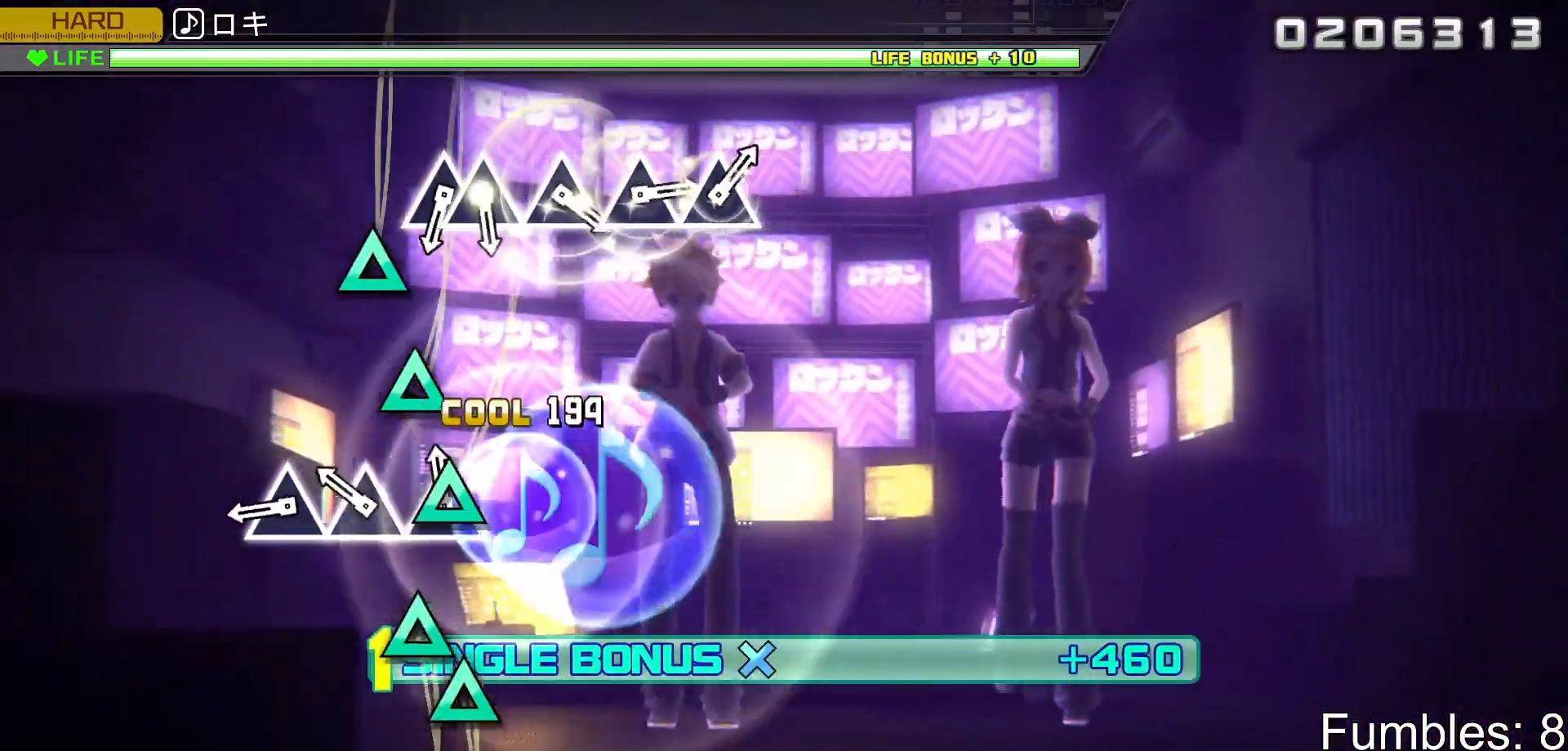
{"buttons": ["TRIANGLE", "L2"], "left_stick": "center", "right_stick": "center", "events": [[33, "TRIANGLE", "down"], [133, "TRIANGLE", "up"], [233, "TRIANGLE", "down"], [350, "TRIANGLE", "up"], [433, "TRIANGLE", "down"]]}
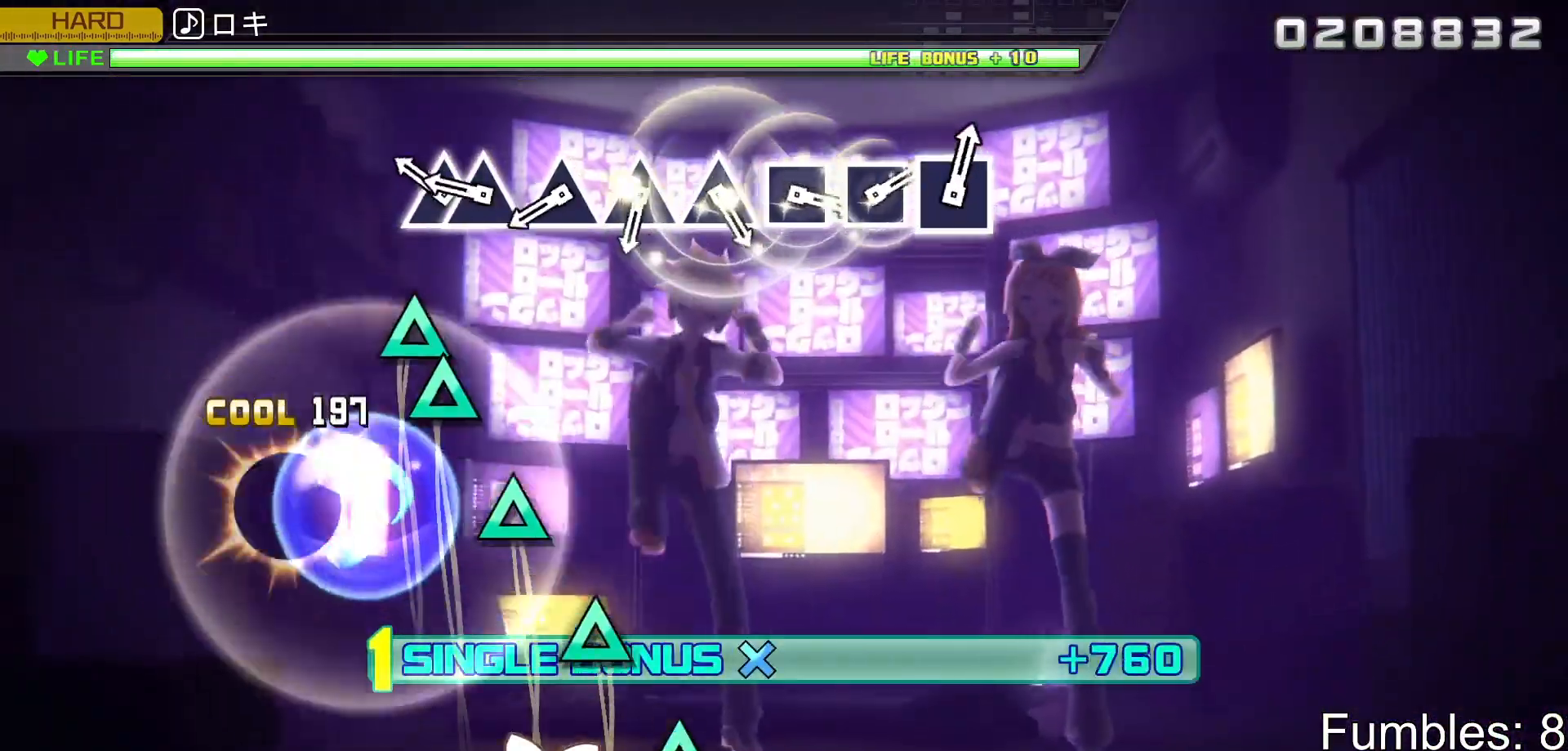
{"buttons": ["L2"], "left_stick": "center", "right_stick": "center", "events": [[83, "TRIANGLE", "up"], [250, "TRIANGLE", "down"], [350, "DPAD_UP", "down"], [383, "TRIANGLE", "up"], [500, "DPAD_UP", "up"]]}
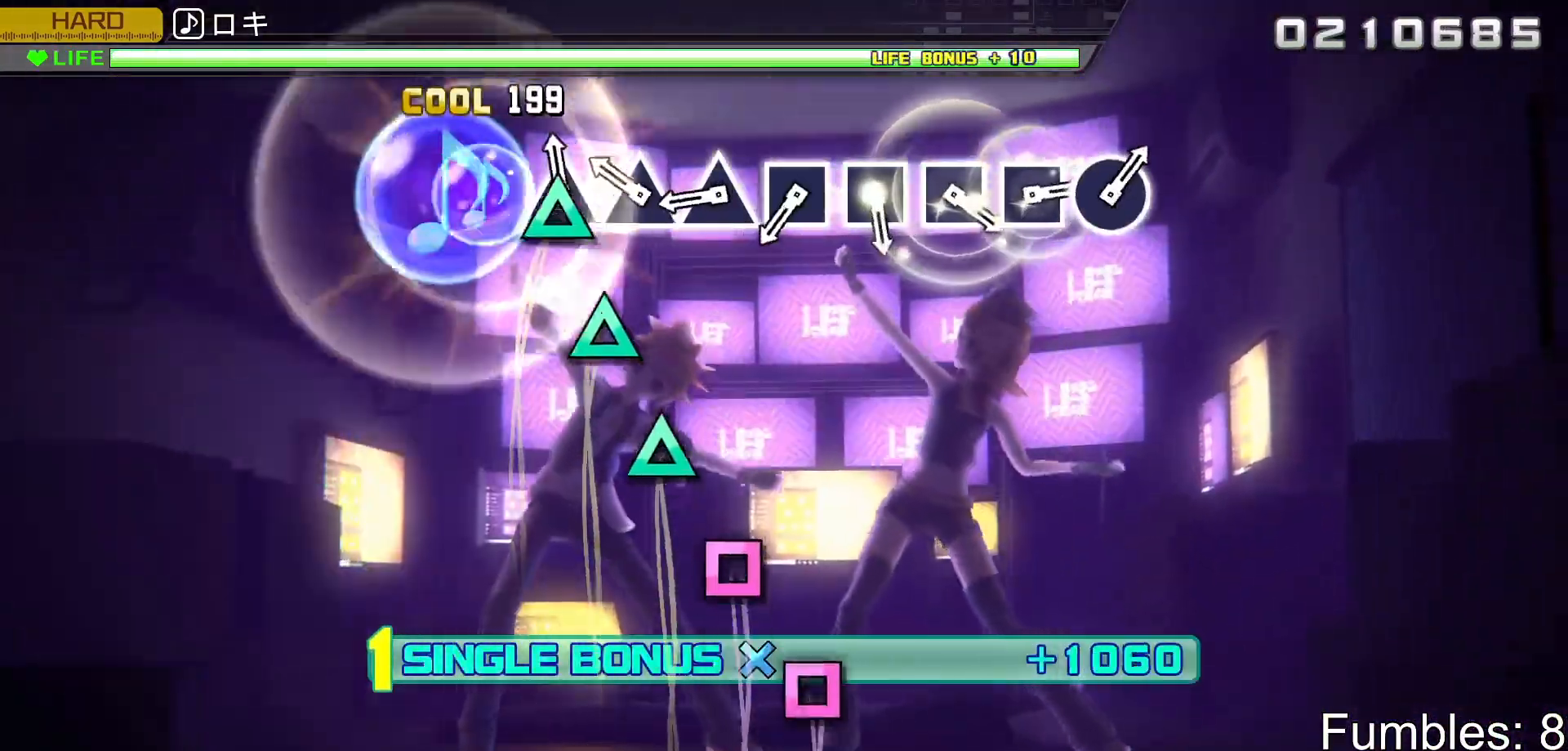
{"buttons": ["TRIANGLE", "L2"], "left_stick": "center", "right_stick": "center", "events": [[50, "TRIANGLE", "down"], [133, "TRIANGLE", "up"], [250, "TRIANGLE", "down"], [350, "TRIANGLE", "up"], [433, "TRIANGLE", "down"]]}
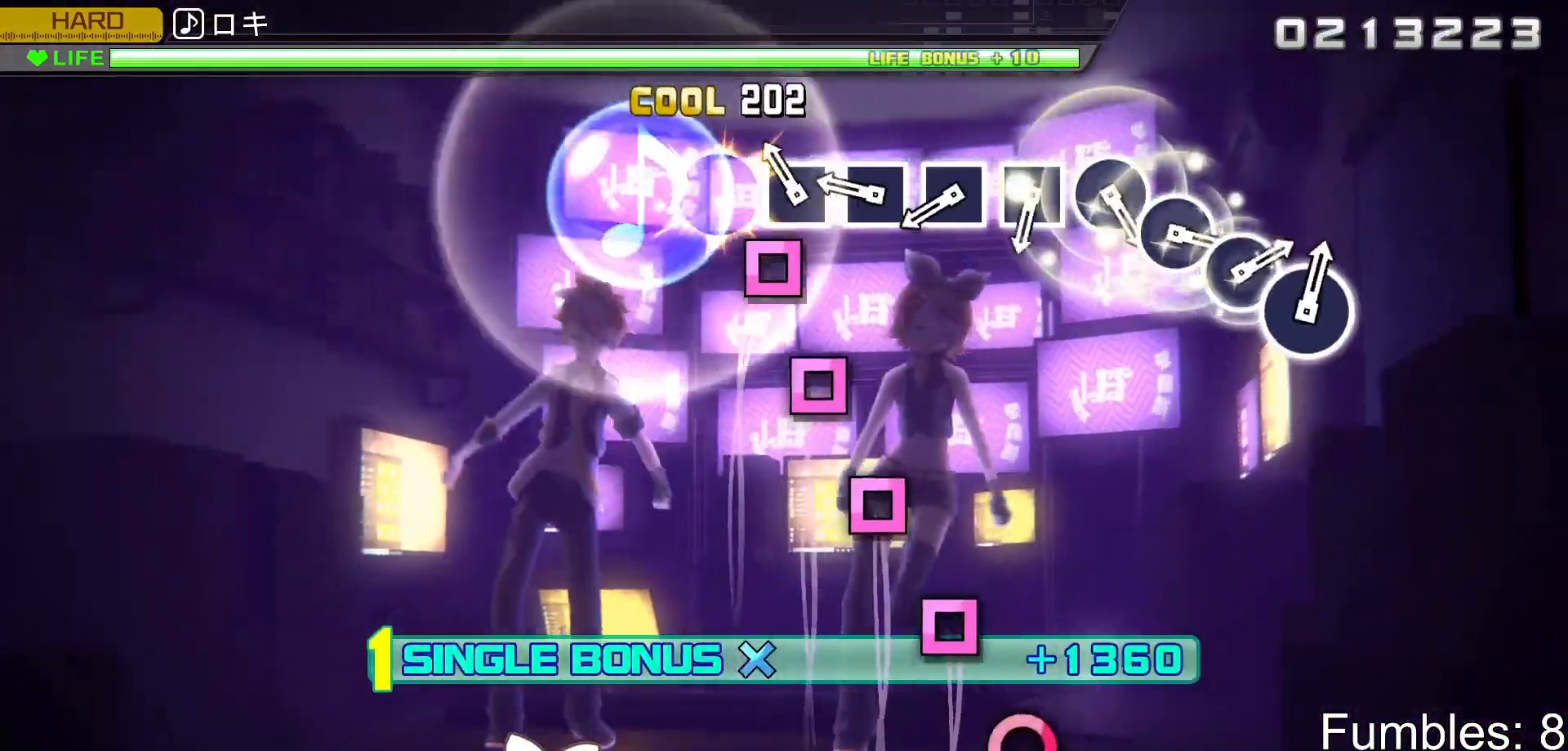
{"buttons": ["L2"], "left_stick": "center", "right_stick": "center", "events": [[33, "TRIANGLE", "up"], [133, "SQUARE", "down"], [250, "SQUARE", "up"], [350, "SQUARE", "down"], [417, "SQUARE", "up"]]}
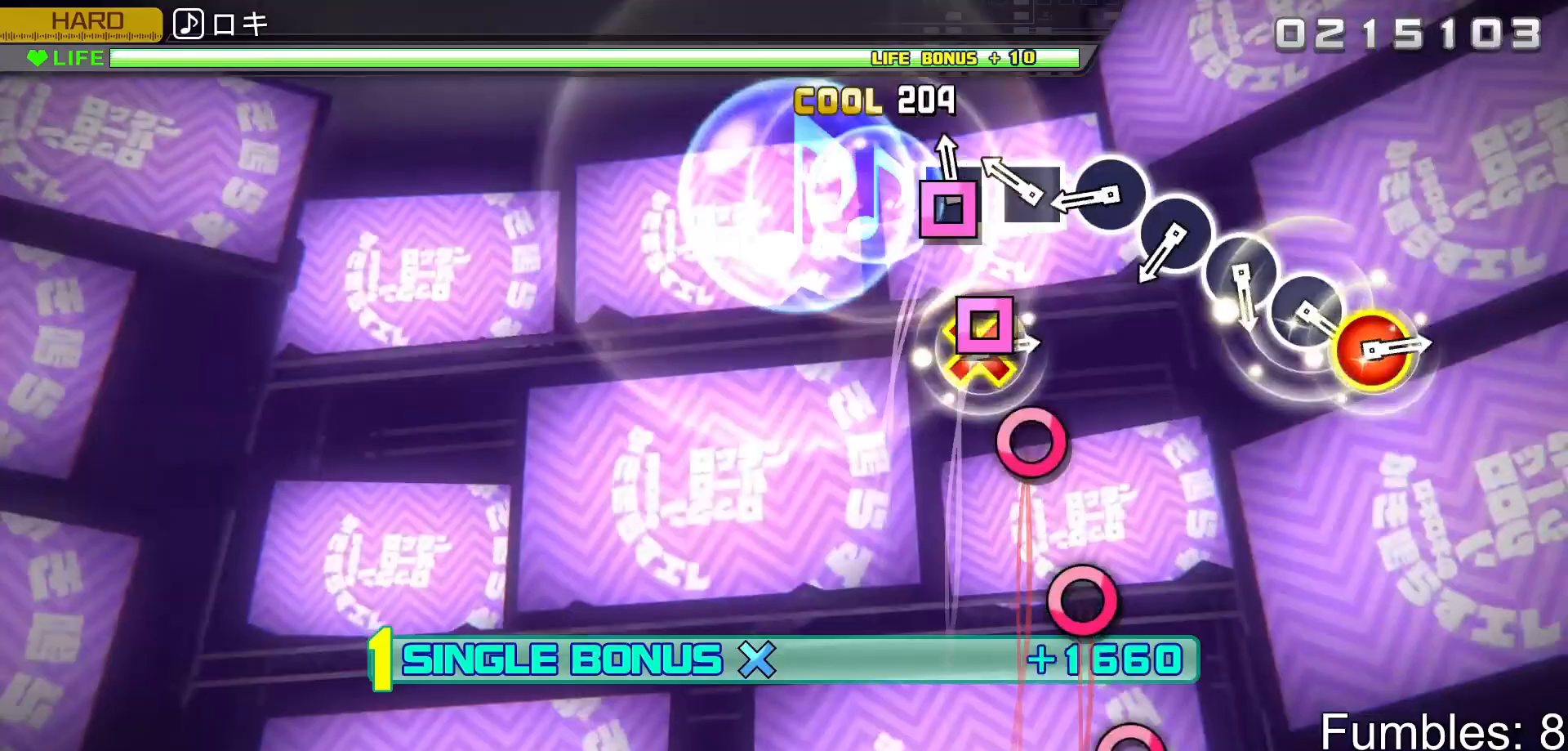
{"buttons": ["CIRCLE", "L2"], "left_stick": "center", "right_stick": "center", "events": [[33, "SQUARE", "down"], [150, "SQUARE", "up"], [250, "SQUARE", "down"], [333, "SQUARE", "up"], [433, "CIRCLE", "down"]]}
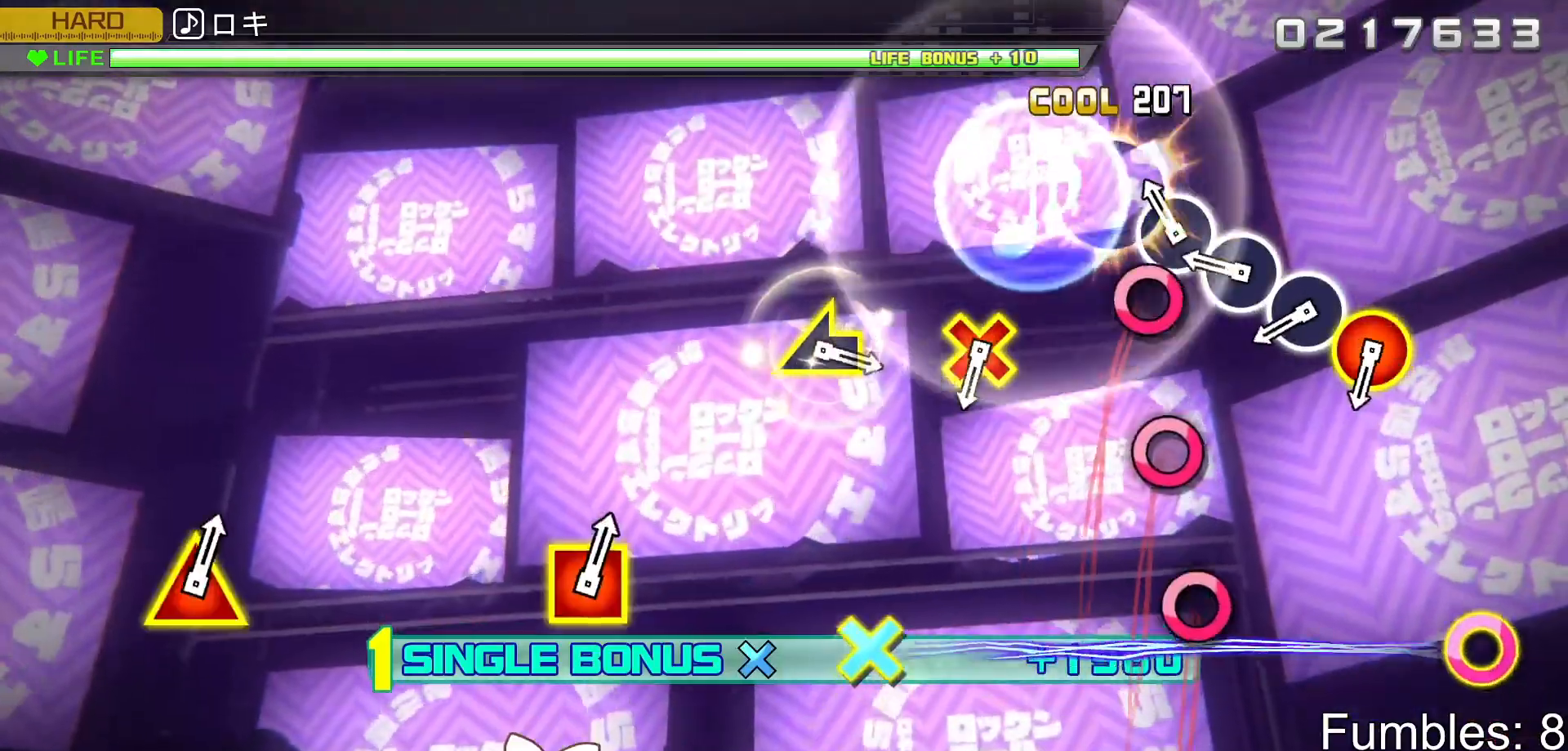
{"buttons": ["L2"], "left_stick": "center", "right_stick": "center", "events": [[50, "CIRCLE", "up"], [133, "CIRCLE", "down"], [233, "CIRCLE", "up"], [333, "CIRCLE", "down"], [433, "CIRCLE", "up"]]}
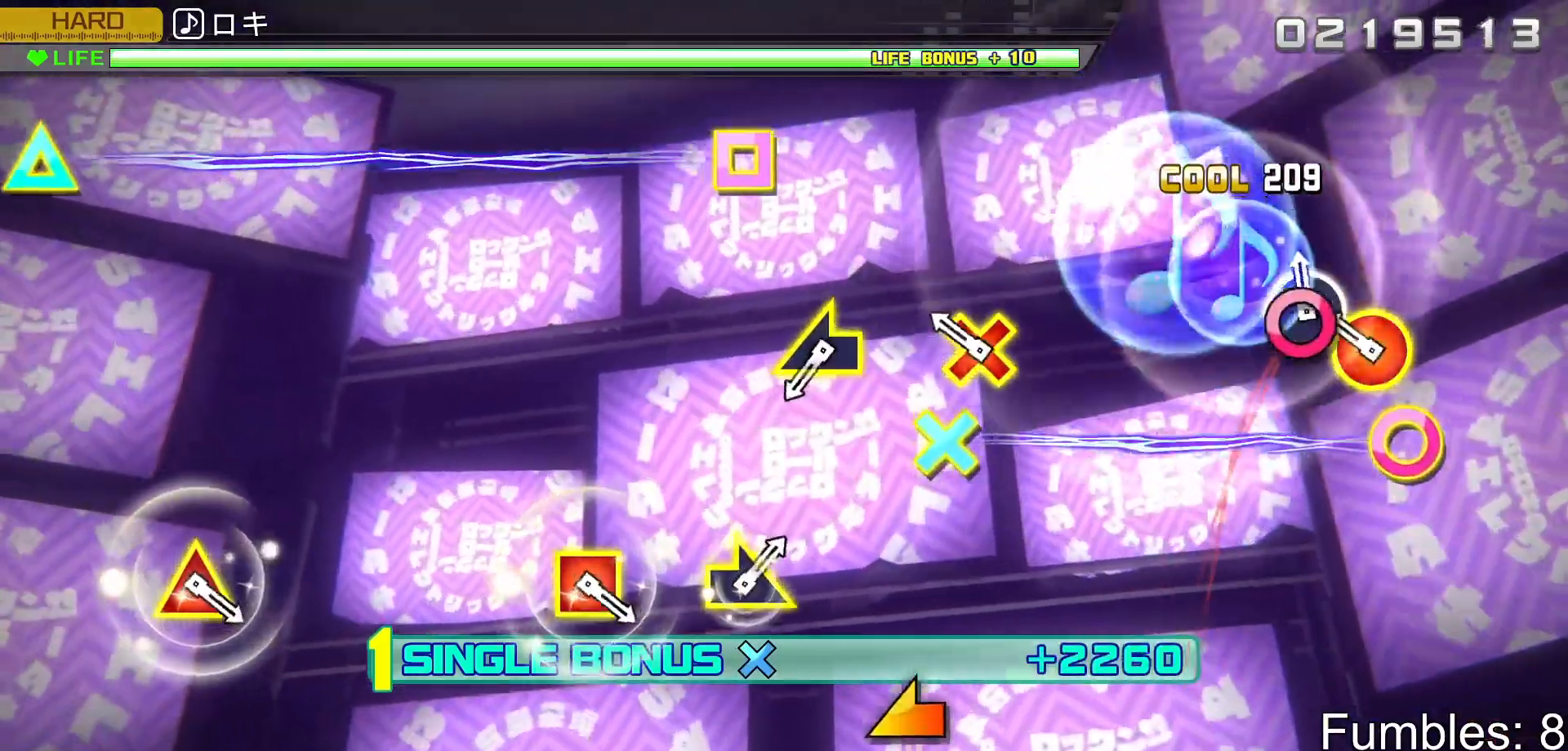
{"buttons": ["L2"], "left_stick": "center", "right_stick": "center", "events": [[17, "CIRCLE", "down"], [133, "CIRCLE", "up"], [217, "CIRCLE", "down"], [233, "DPAD_DOWN", "down"], [383, "DPAD_DOWN", "up"], [400, "CIRCLE", "up"]]}